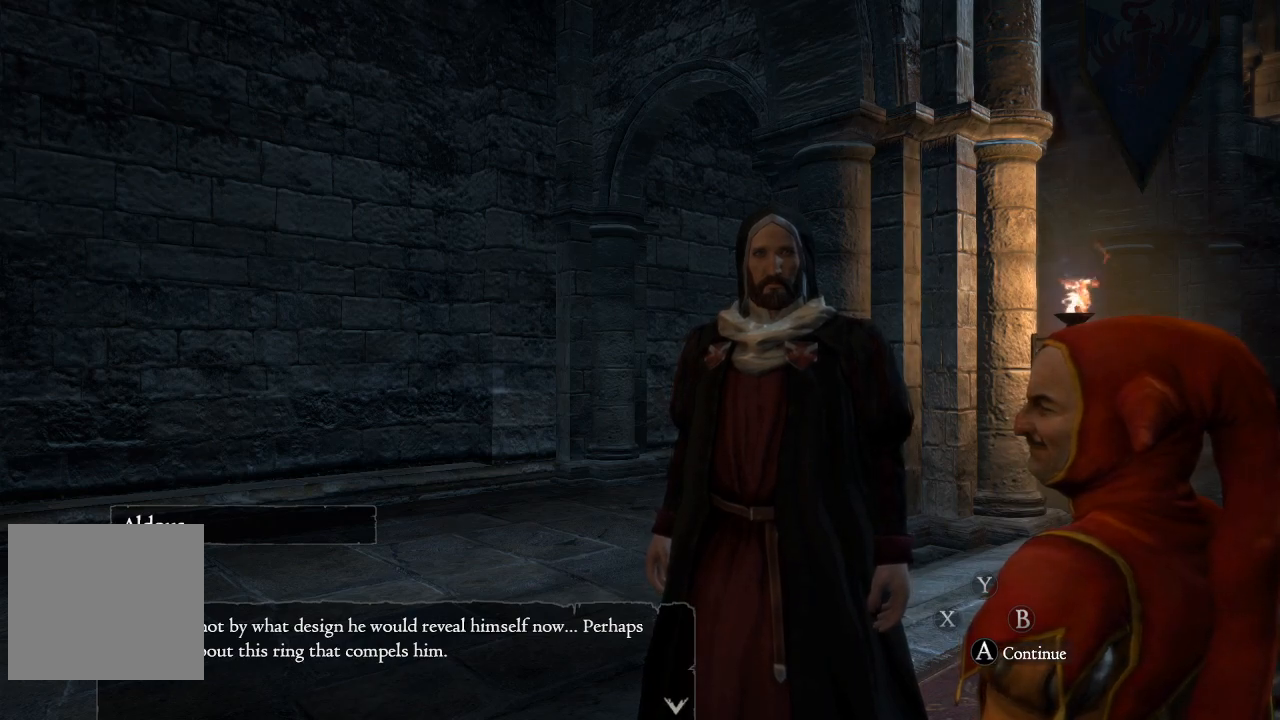
Gameplay with a controller (Xbox layout); each line is a JSON object with the inputs held at the frame after it. "events" lists button and stick changes between this image and that frame as [ms after this image, input, new state], when the widget could be followed in between.
{"buttons": [], "left_stick": "center", "right_stick": "center", "events": [[300, "A", "down"], [400, "A", "up"]]}
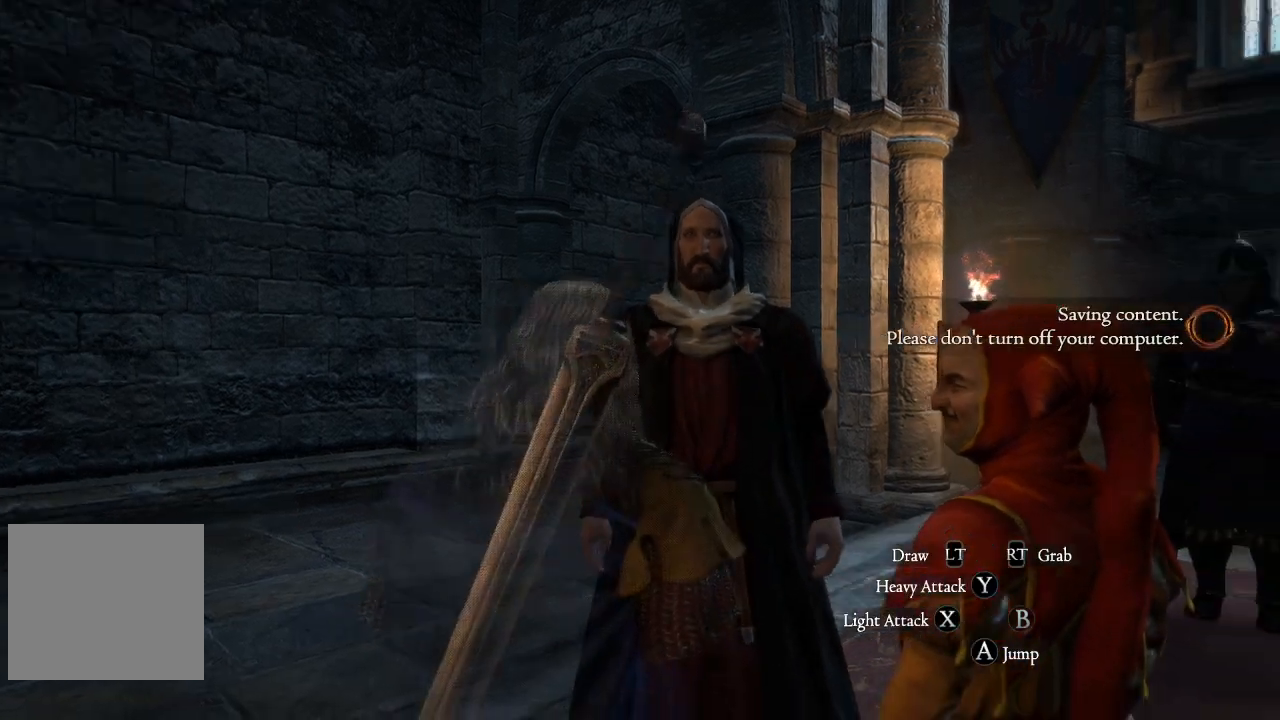
{"buttons": [], "left_stick": "center", "right_stick": "center", "events": []}
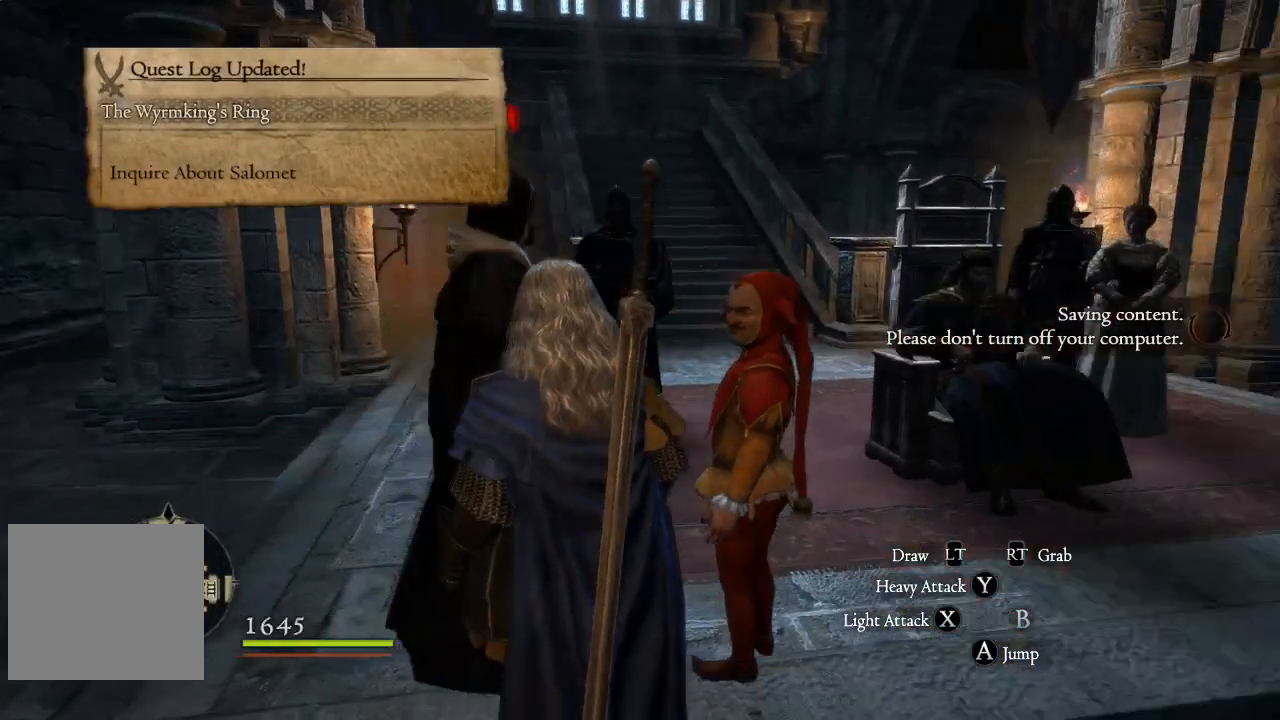
{"buttons": [], "left_stick": "center", "right_stick": "center", "events": []}
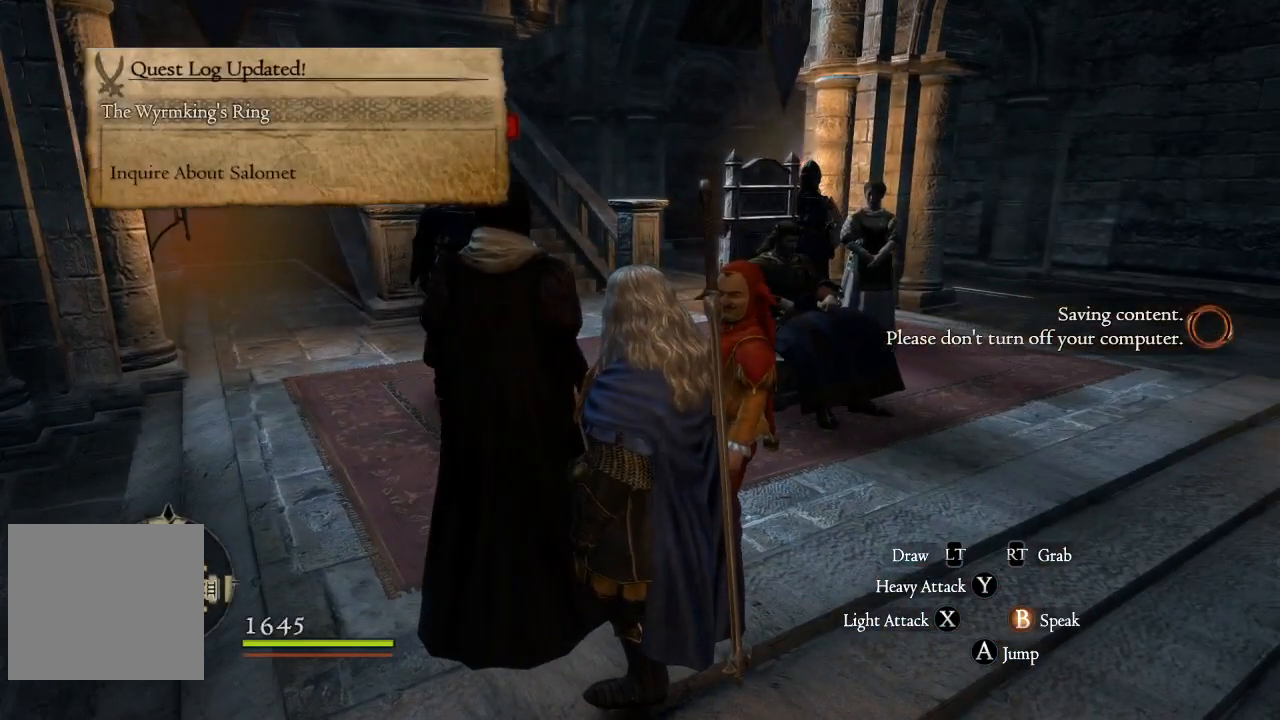
{"buttons": [], "left_stick": "center", "right_stick": "right", "events": [[467, "right_stick", "right"]]}
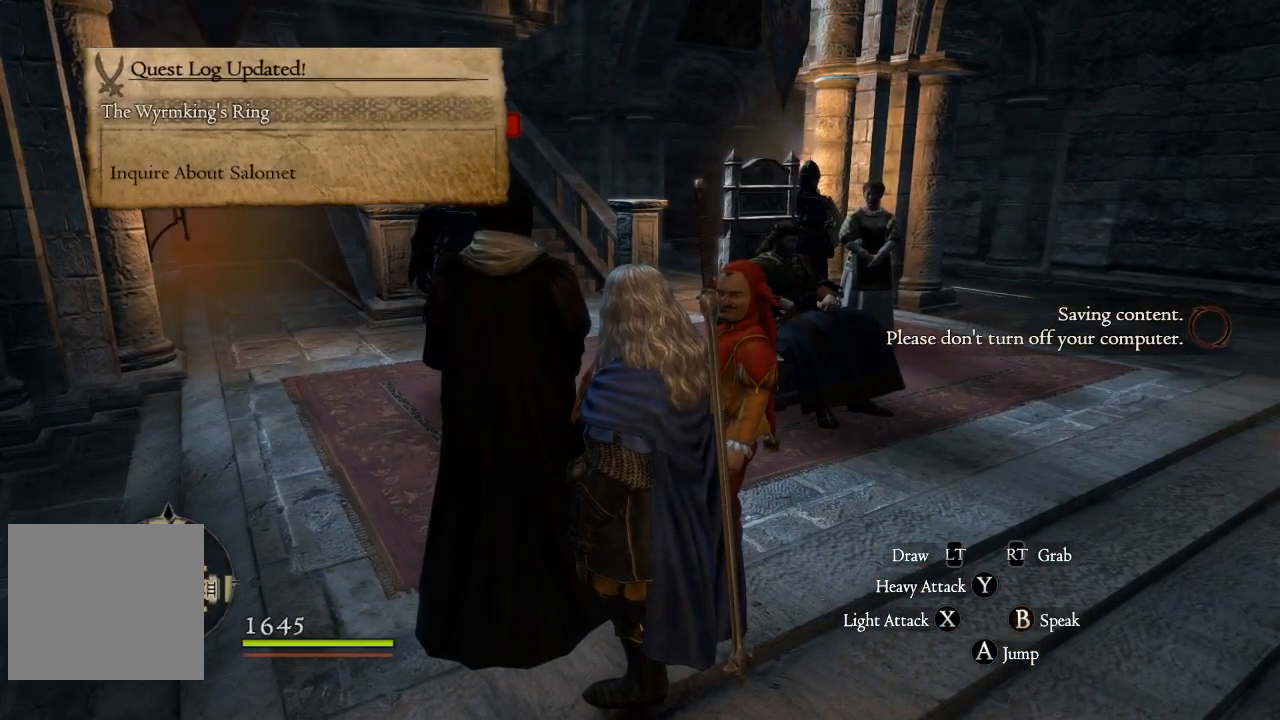
{"buttons": [], "left_stick": "center", "right_stick": "center", "events": [[500, "right_stick", "center"]]}
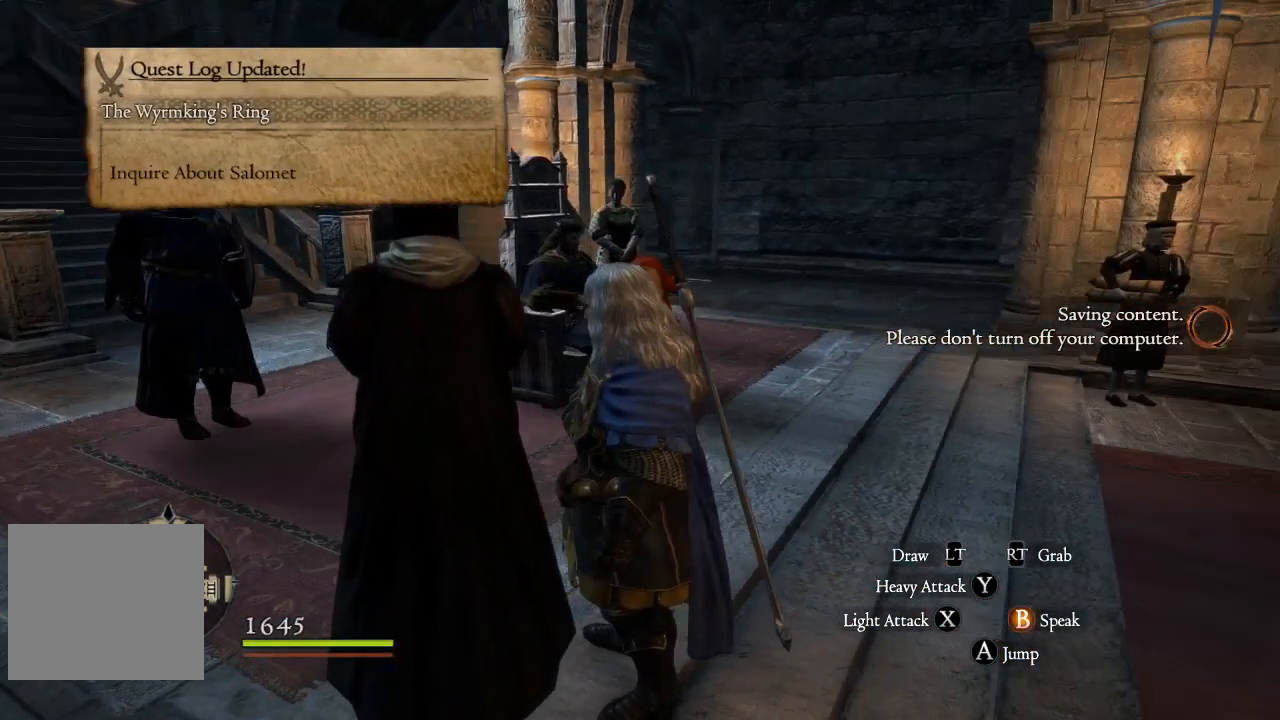
{"buttons": [], "left_stick": "center", "right_stick": "right", "events": [[417, "right_stick", "right"]]}
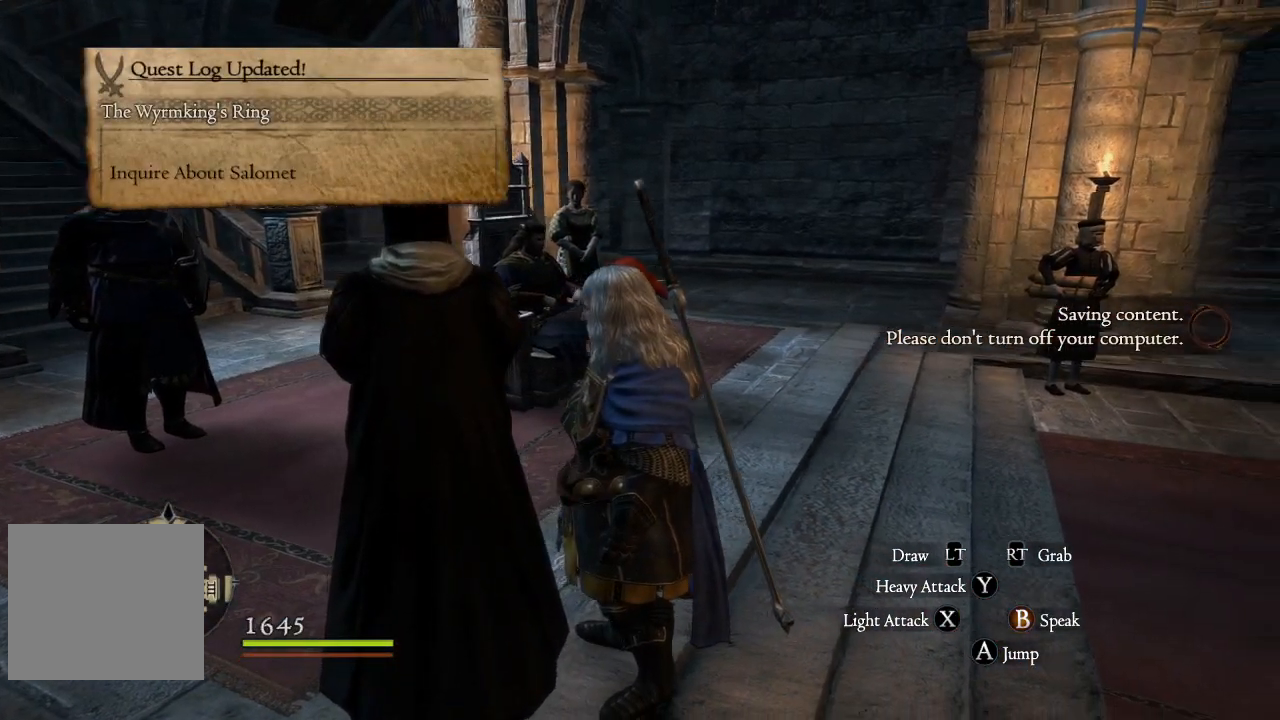
{"buttons": [], "left_stick": "up", "right_stick": "right", "events": [[217, "left_stick", "up"]]}
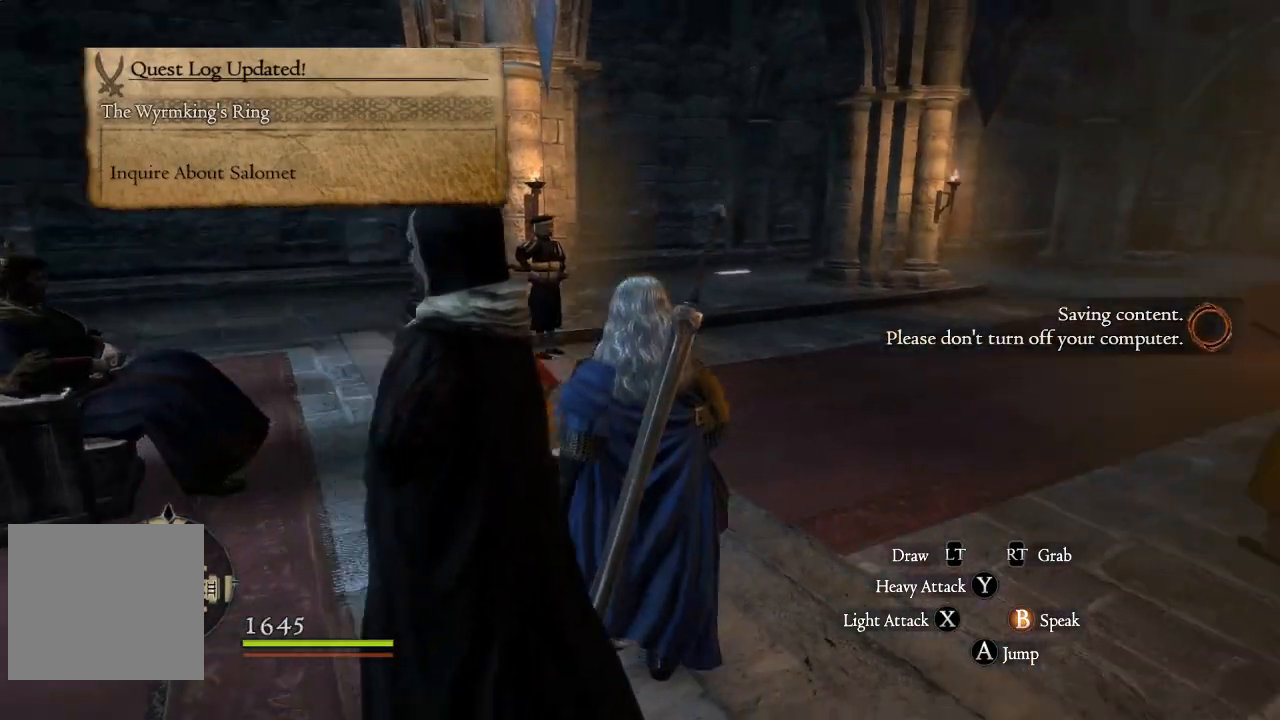
{"buttons": [], "left_stick": "up", "right_stick": "right", "events": [[200, "right_stick", "center"], [317, "right_stick", "right"]]}
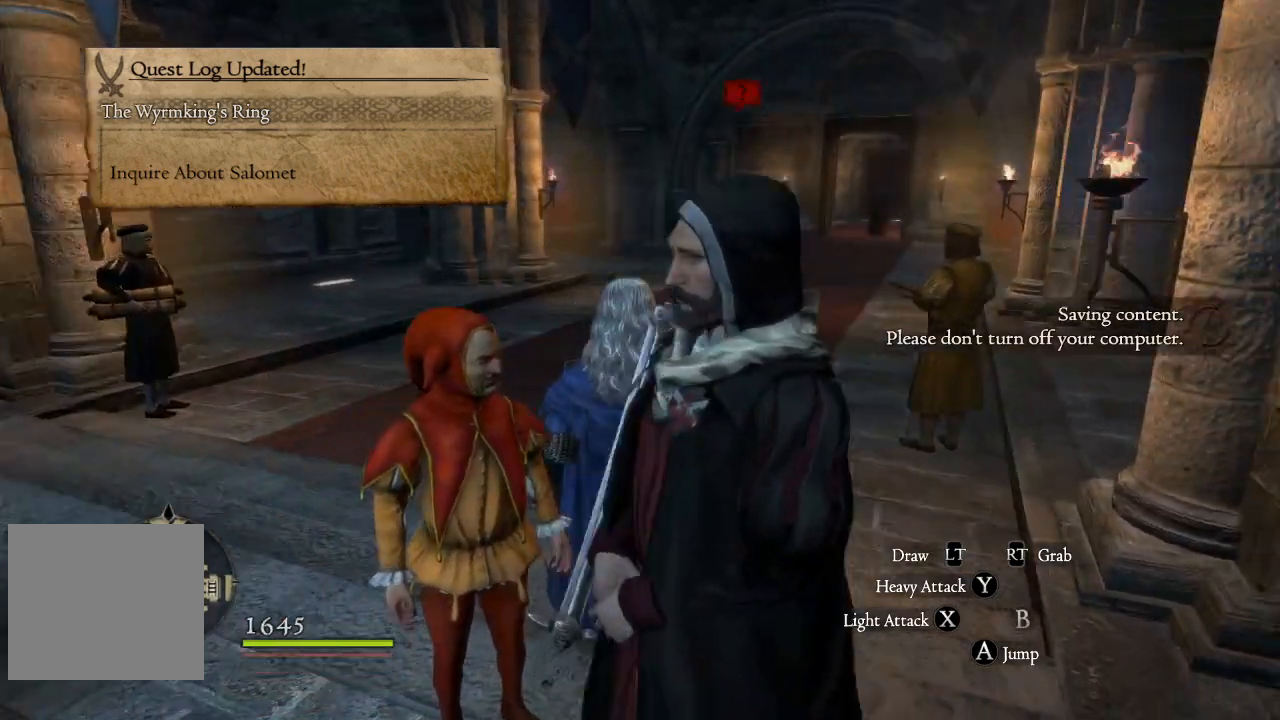
{"buttons": [], "left_stick": "up", "right_stick": "center", "events": [[100, "right_stick", "center"]]}
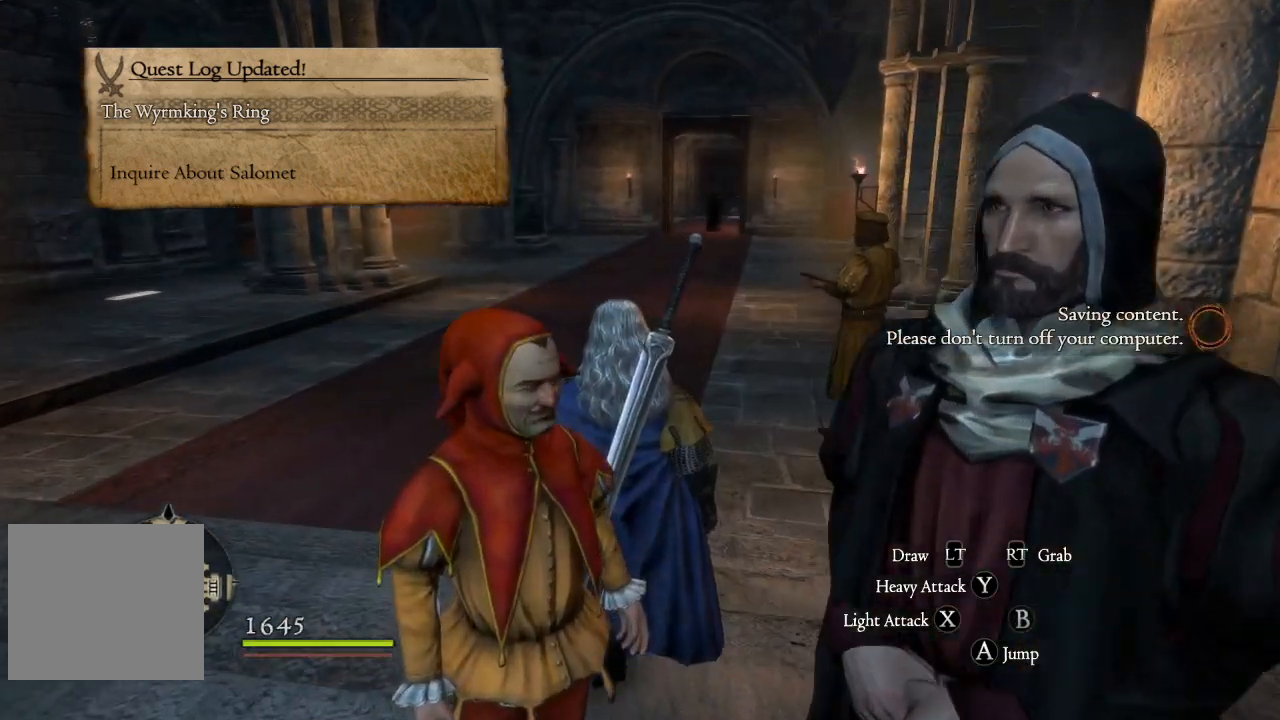
{"buttons": [], "left_stick": "up", "right_stick": "center", "events": []}
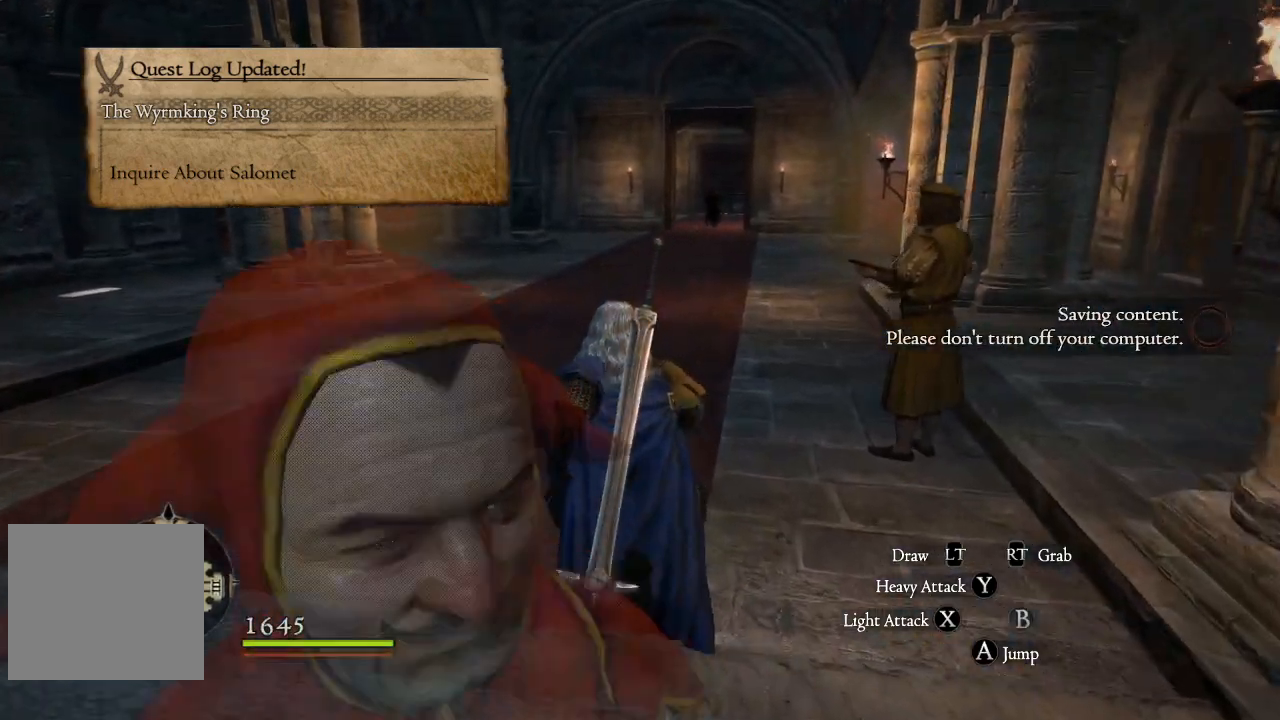
{"buttons": [], "left_stick": "up", "right_stick": "right", "events": [[483, "right_stick", "right"]]}
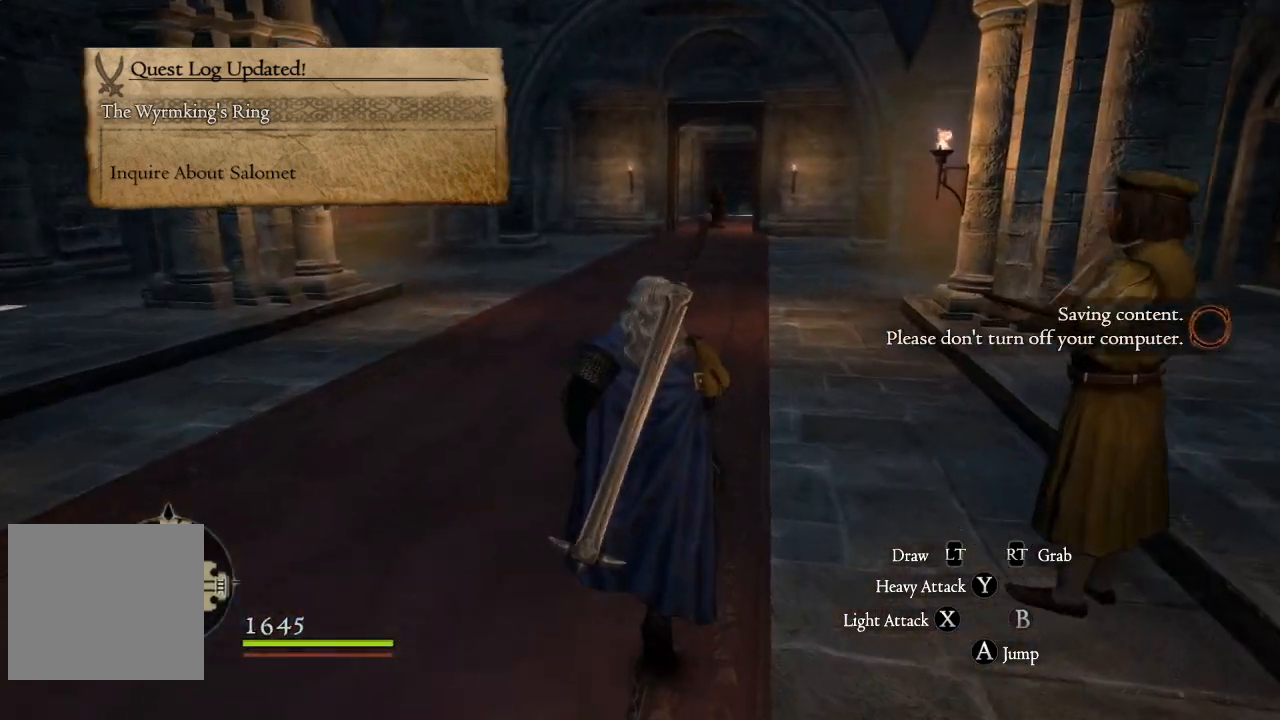
{"buttons": [], "left_stick": "up-left", "right_stick": "center", "events": [[133, "right_stick", "center"], [333, "left_stick", "up-left"]]}
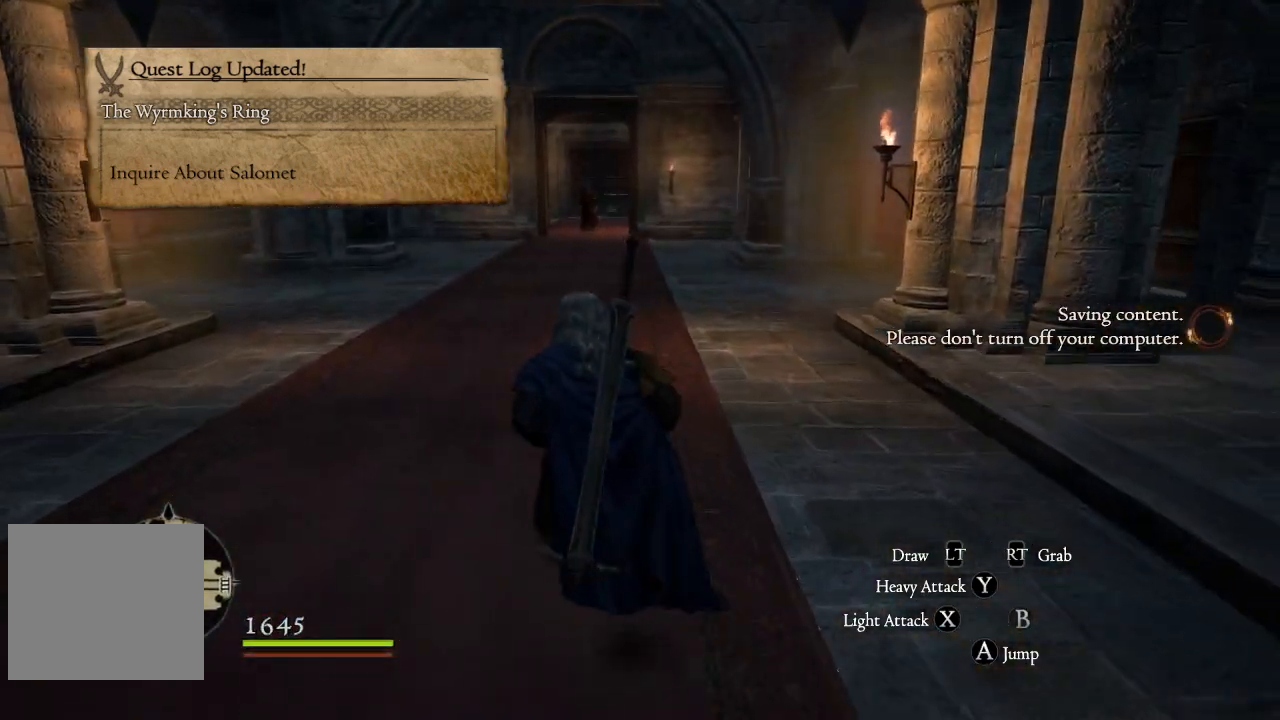
{"buttons": [], "left_stick": "up", "right_stick": "center", "events": [[50, "L3", "down"], [233, "L3", "up"], [283, "left_stick", "up"]]}
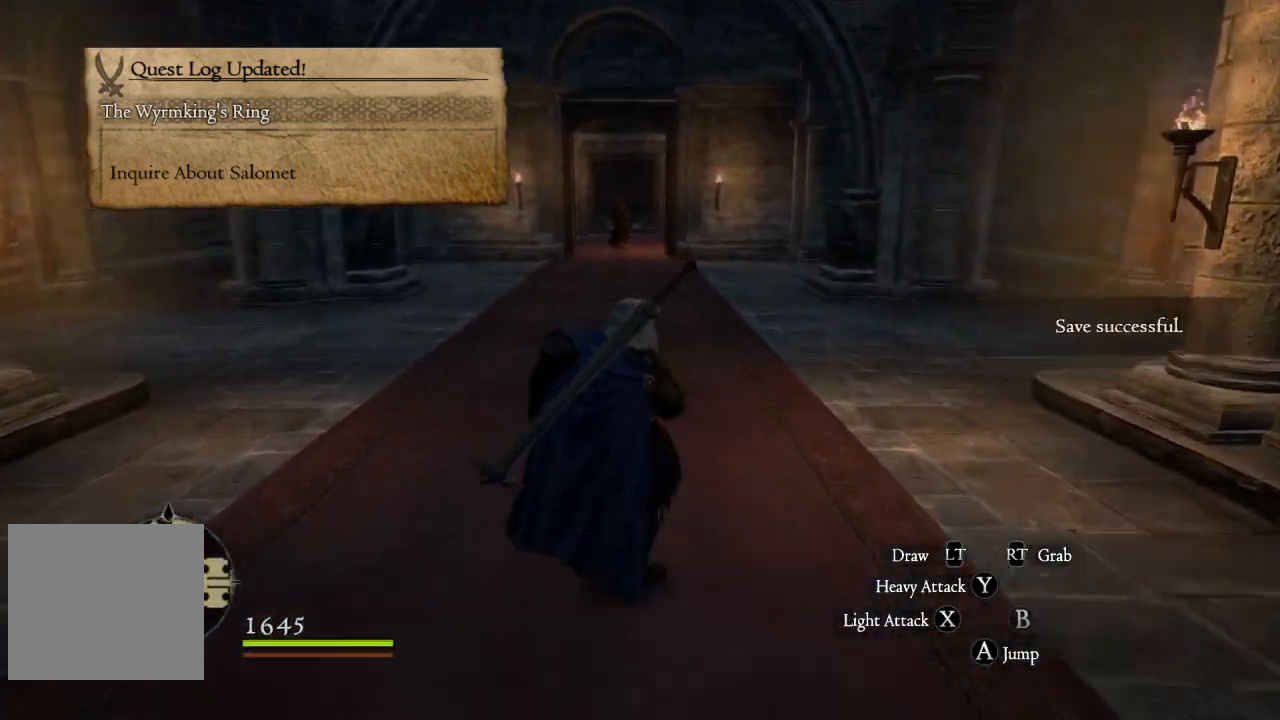
{"buttons": [], "left_stick": "up", "right_stick": "center", "events": []}
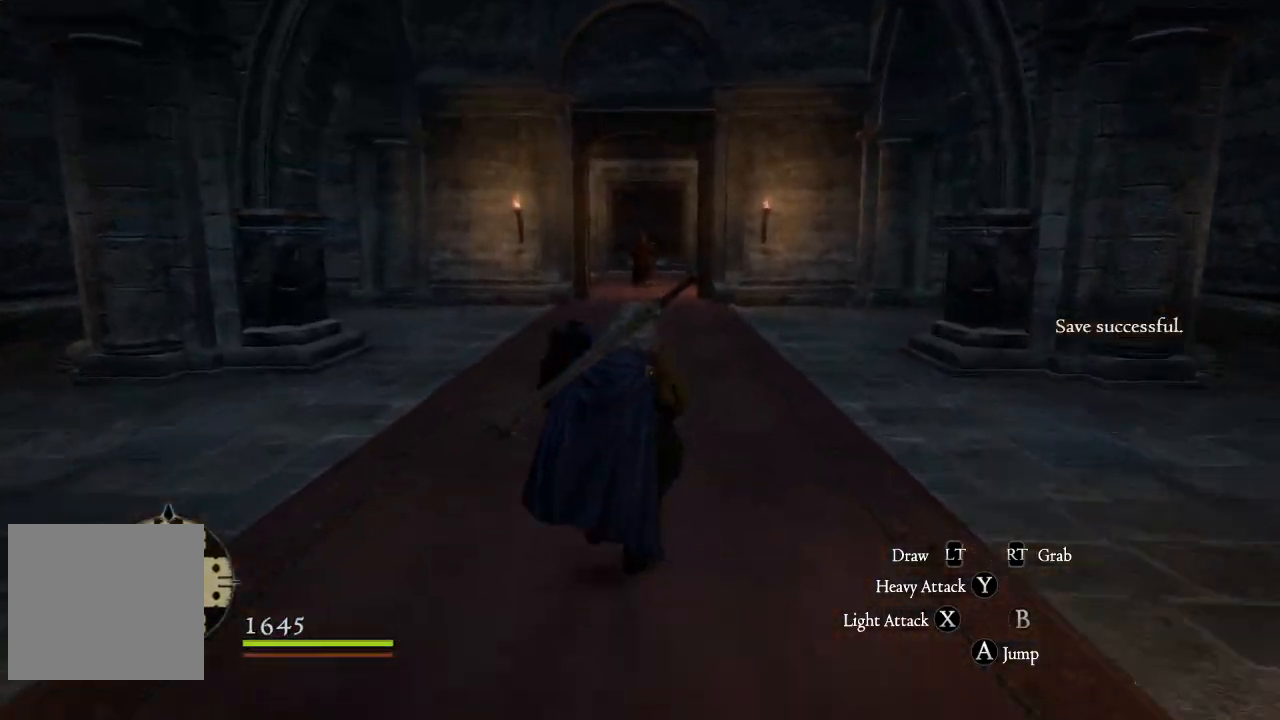
{"buttons": [], "left_stick": "up", "right_stick": "center", "events": []}
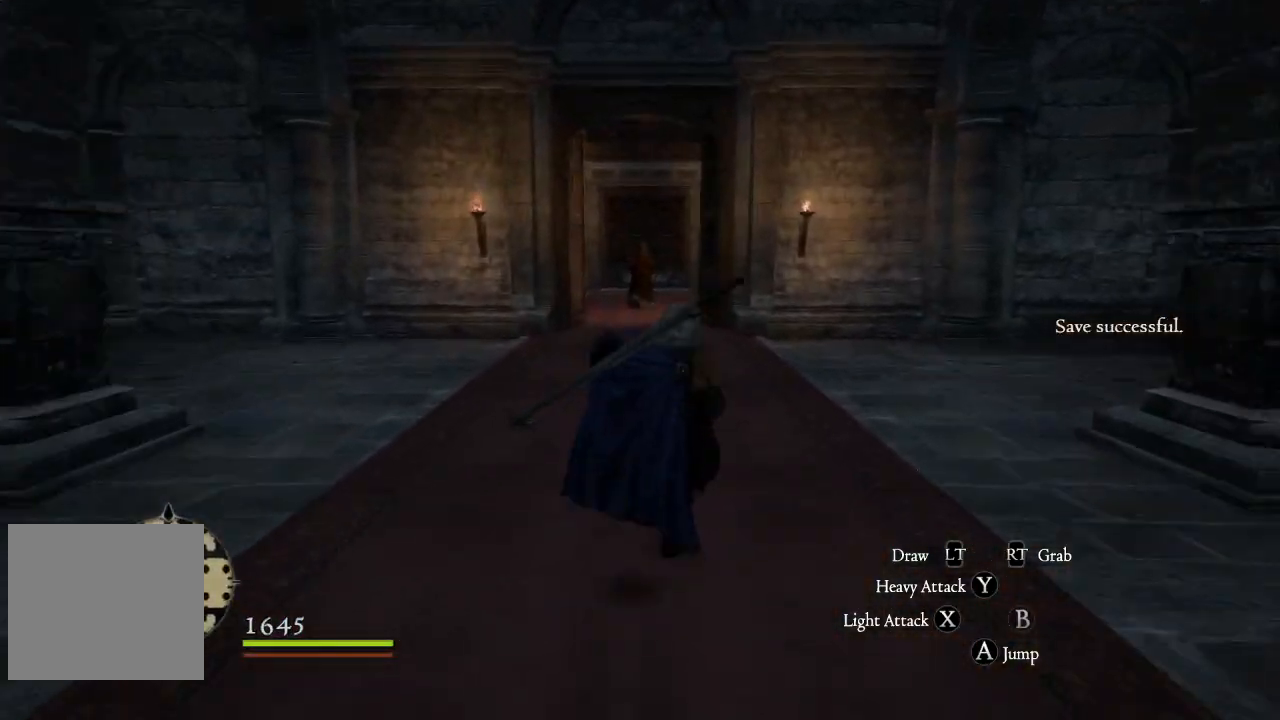
{"buttons": [], "left_stick": "center", "right_stick": "center", "events": [[283, "left_stick", "center"]]}
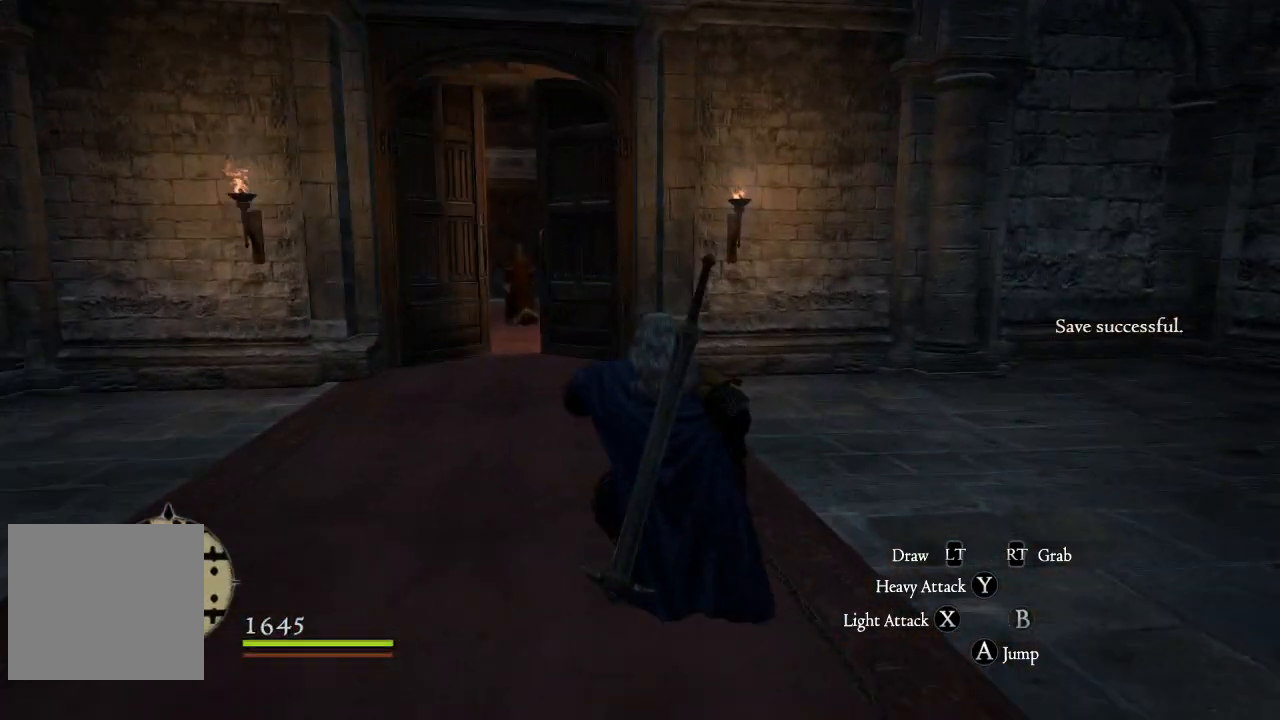
{"buttons": [], "left_stick": "center", "right_stick": "center", "events": [[83, "SELECT", "down"], [317, "SELECT", "up"]]}
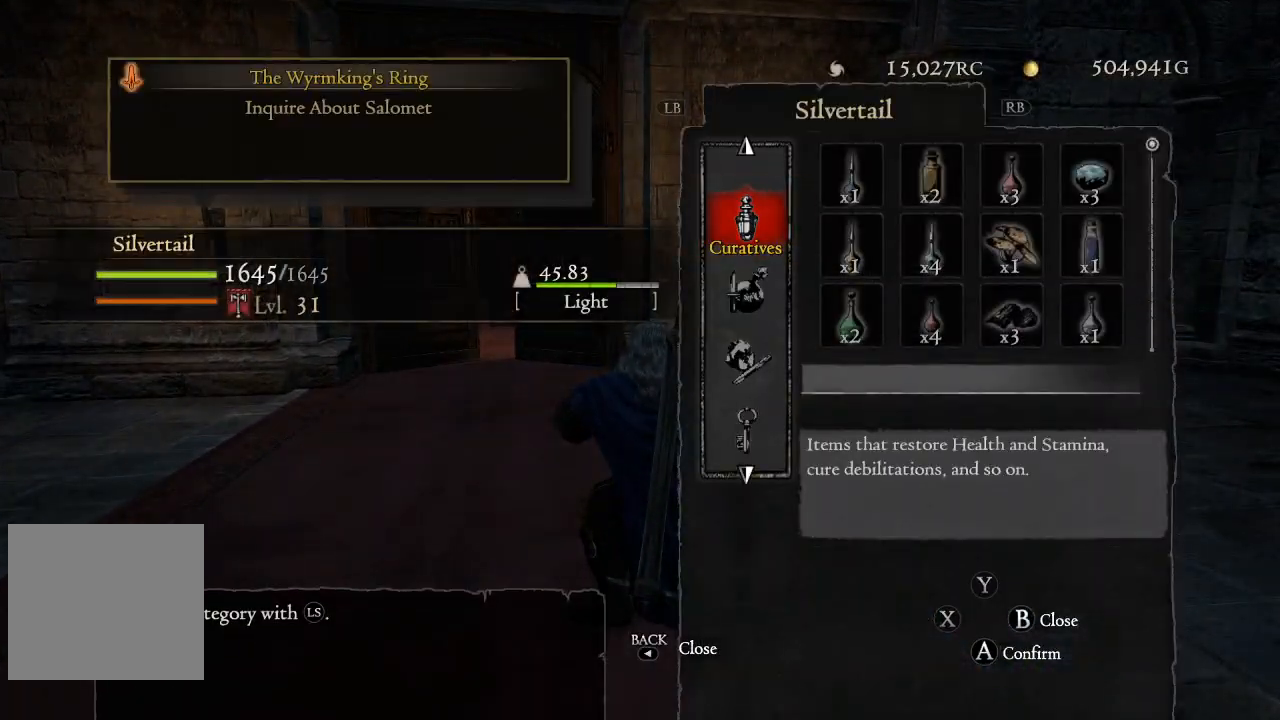
{"buttons": ["START"], "left_stick": "center", "right_stick": "center", "events": [[450, "START", "down"]]}
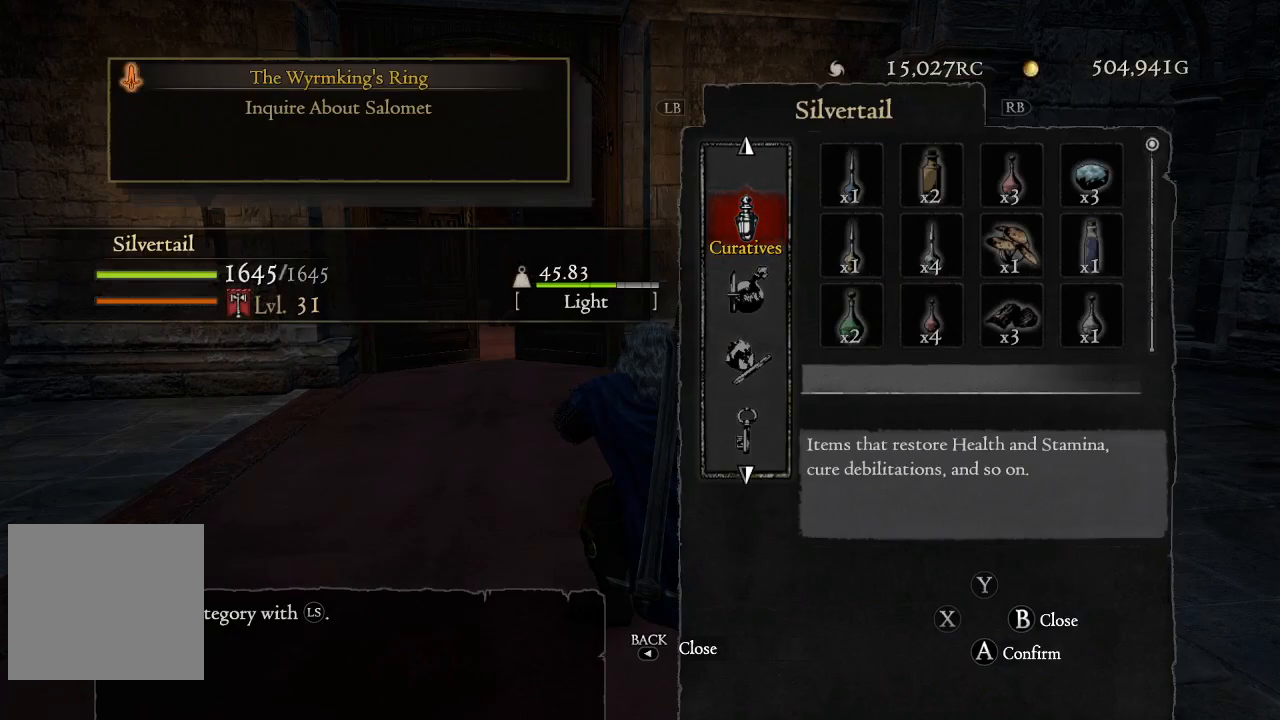
{"buttons": [], "left_stick": "center", "right_stick": "center", "events": [[133, "START", "up"], [400, "B", "down"], [500, "B", "up"]]}
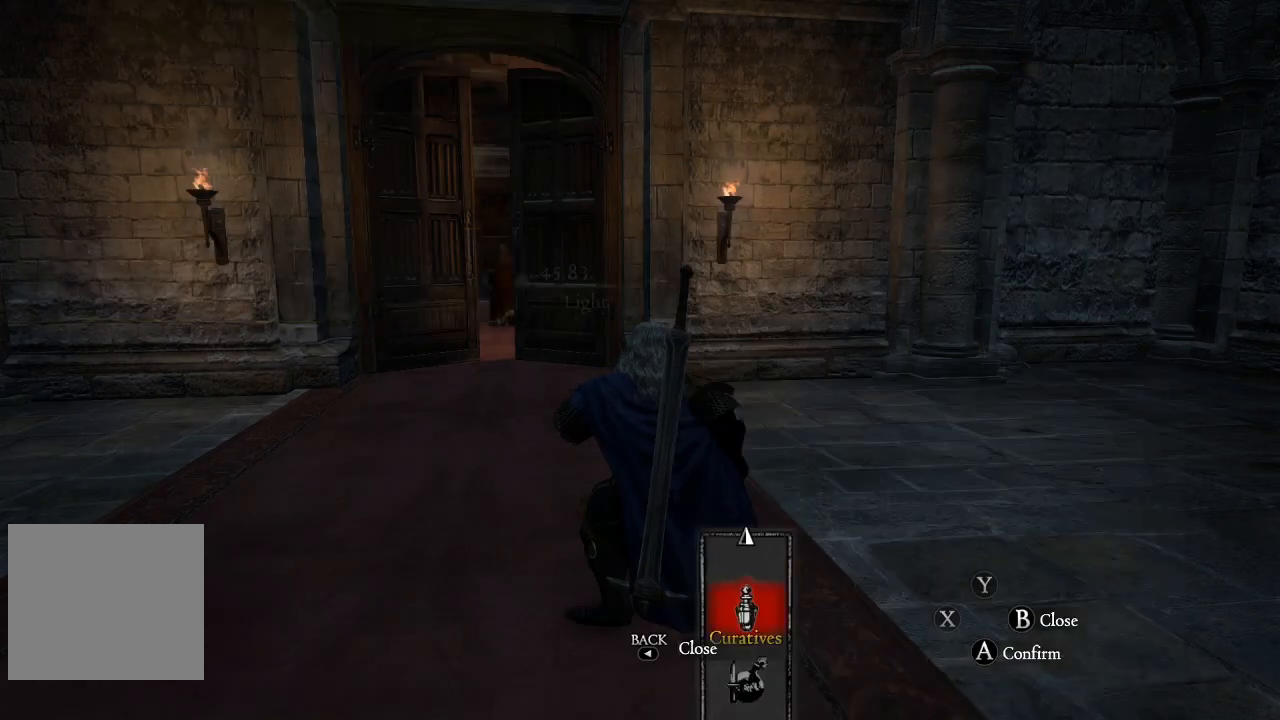
{"buttons": [], "left_stick": "center", "right_stick": "center", "events": [[183, "START", "down"], [367, "START", "up"]]}
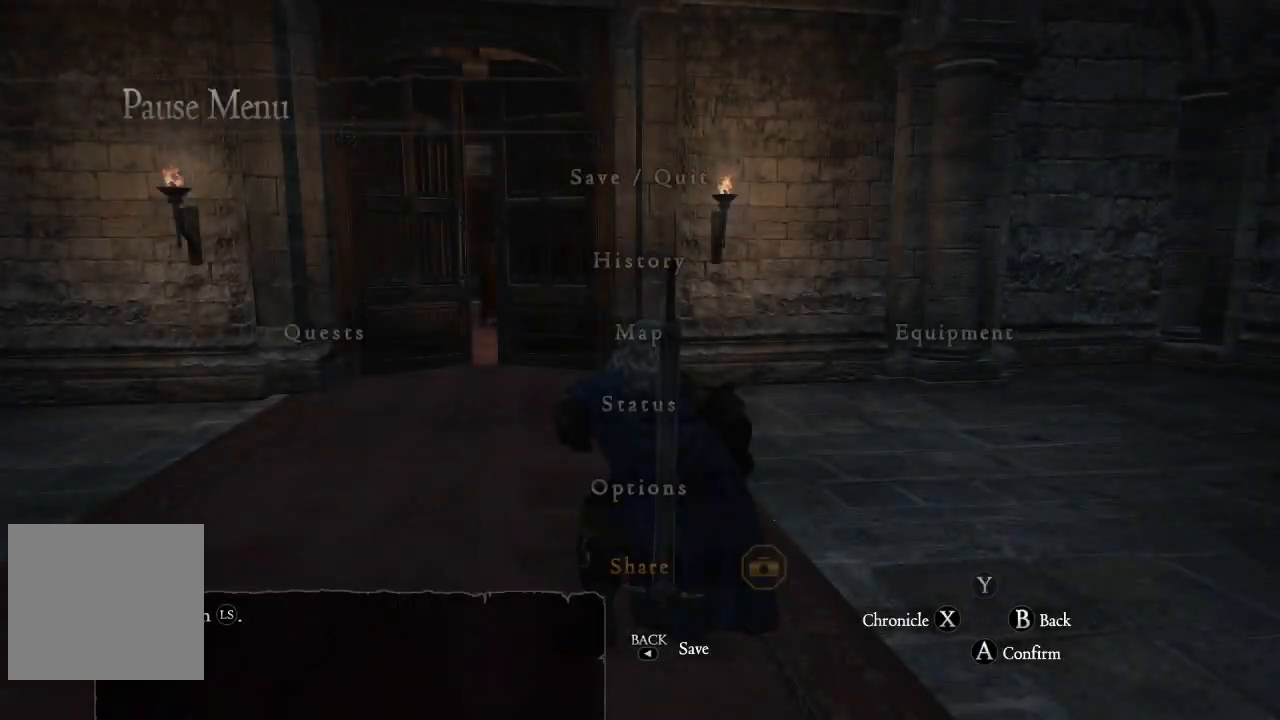
{"buttons": [], "left_stick": "center", "right_stick": "center", "events": [[217, "A", "down"], [383, "A", "up"]]}
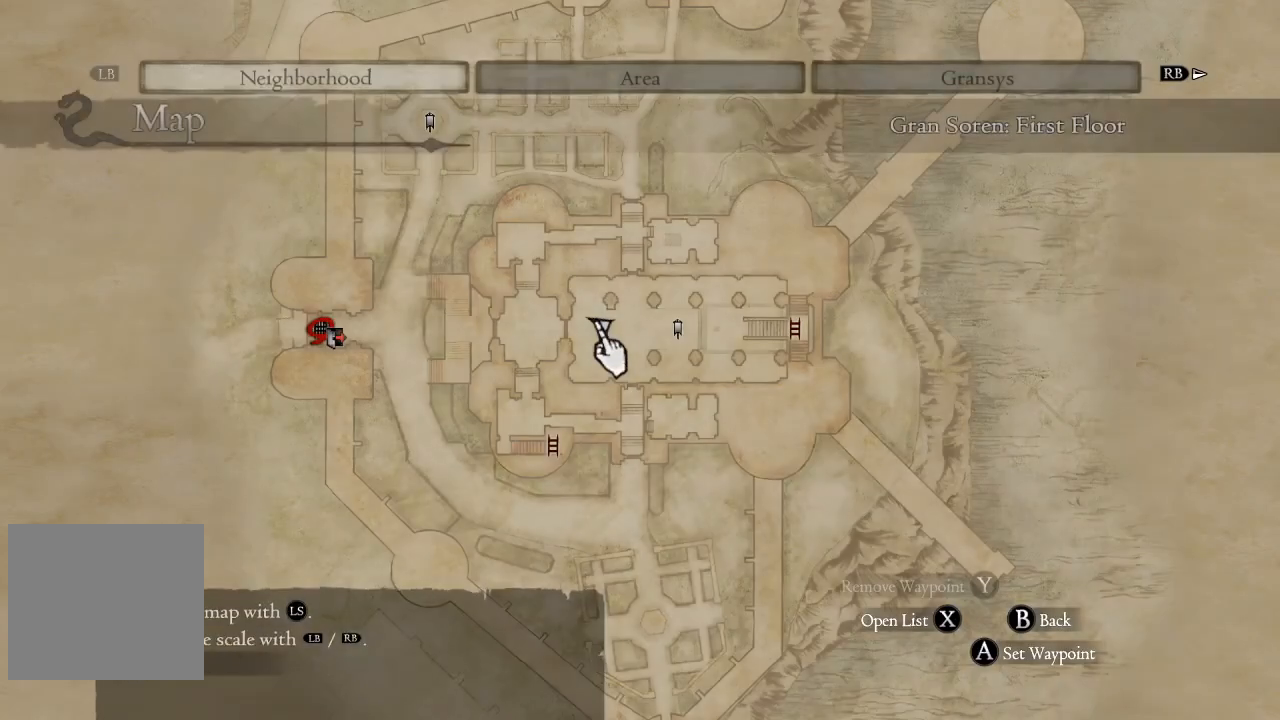
{"buttons": [], "left_stick": "center", "right_stick": "center", "events": []}
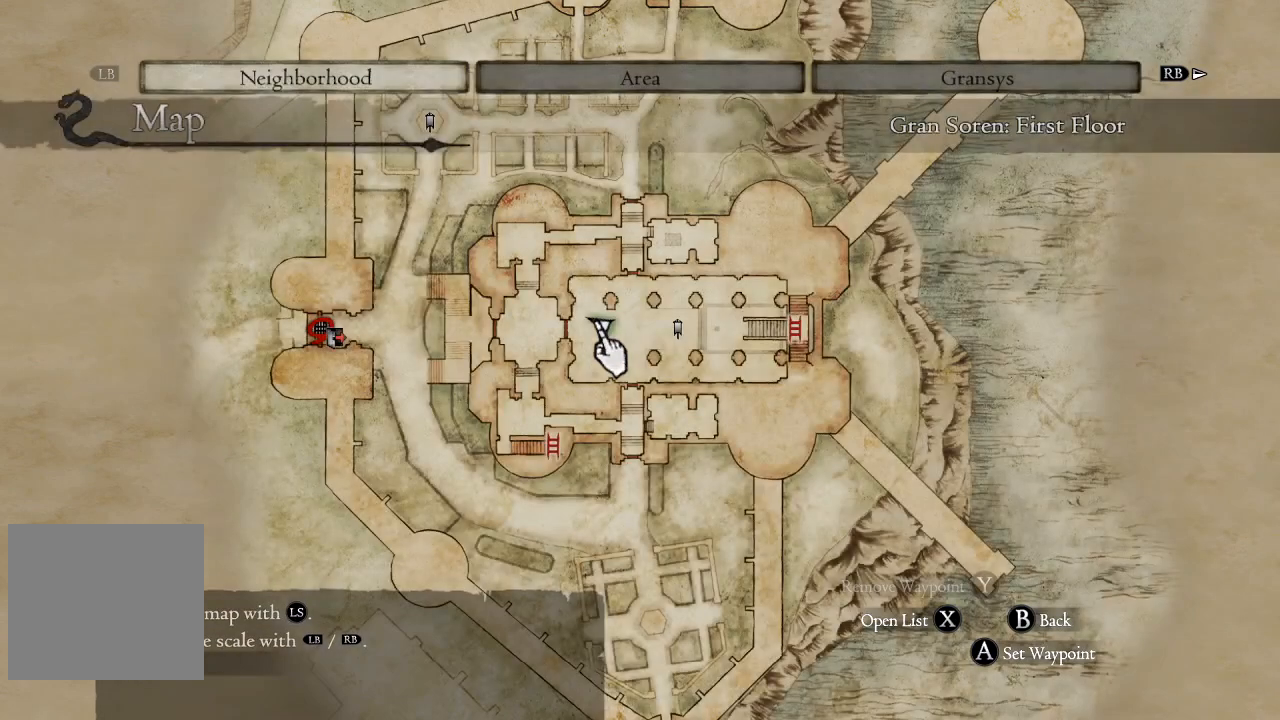
{"buttons": [], "left_stick": "center", "right_stick": "center", "events": [[17, "left_stick", "left"], [267, "left_stick", "center"]]}
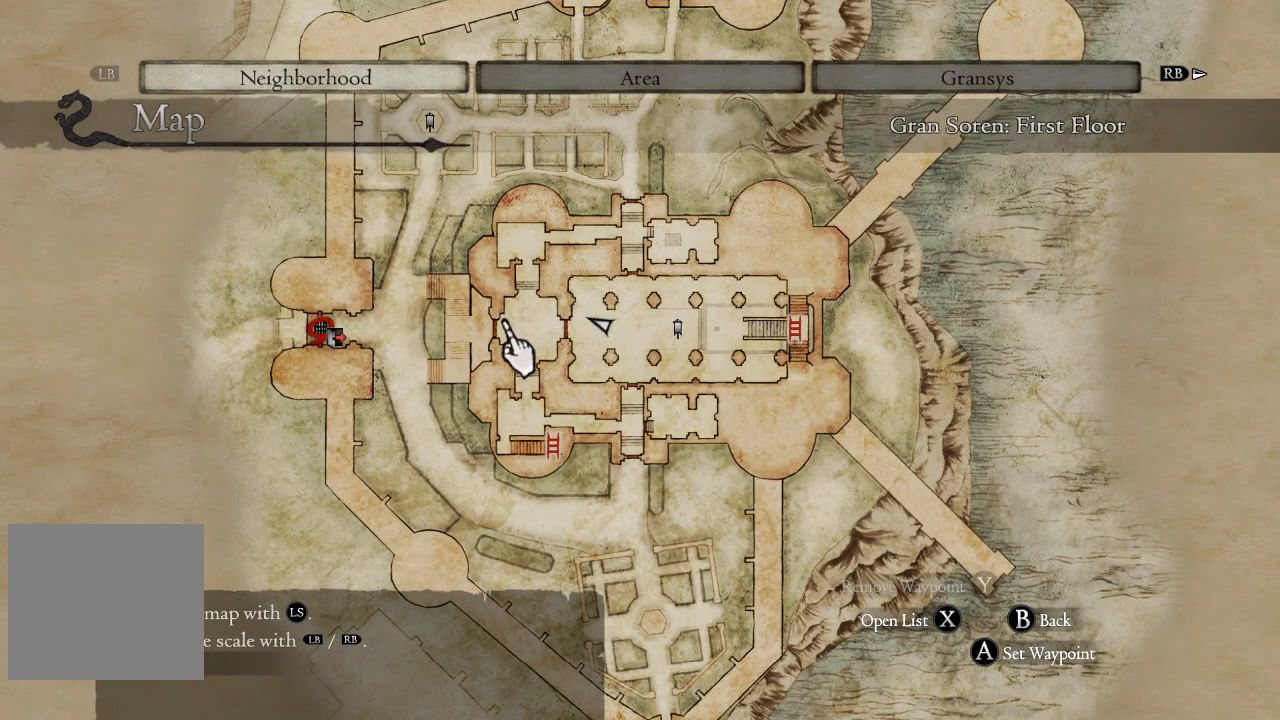
{"buttons": [], "left_stick": "up-left", "right_stick": "center", "events": [[383, "left_stick", "left"], [500, "left_stick", "up-left"]]}